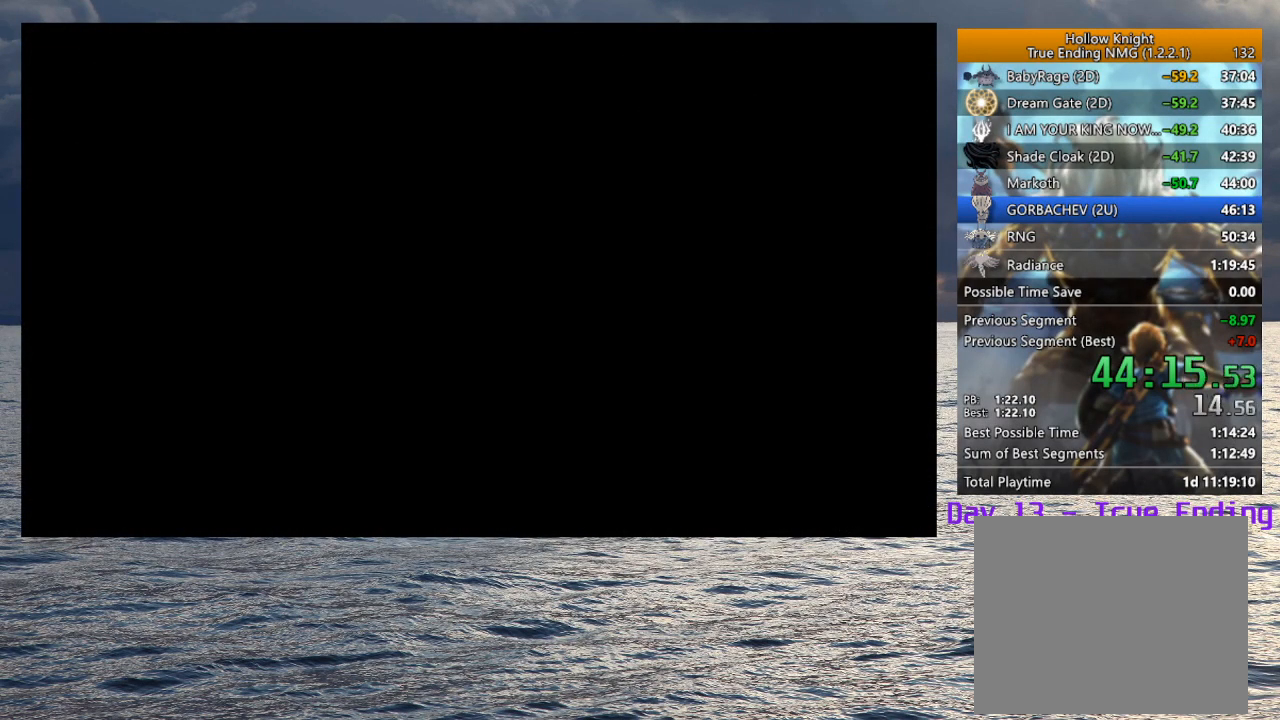
Gameplay with a controller (PlayStation layout); each line is a JSON object with the inputs held at the frame after it. "button_events" lists button changes between this image and that frame as [ms after this image, input, new state], when the widget could be followed in between (sticks are given only as held states).
{"buttons": ["CROSS"], "left_stick": "center", "right_stick": "center", "button_events": [[83, "CROSS", "down"], [150, "CROSS", "up"], [367, "CROSS", "down"], [417, "CROSS", "up"], [467, "CROSS", "down"]]}
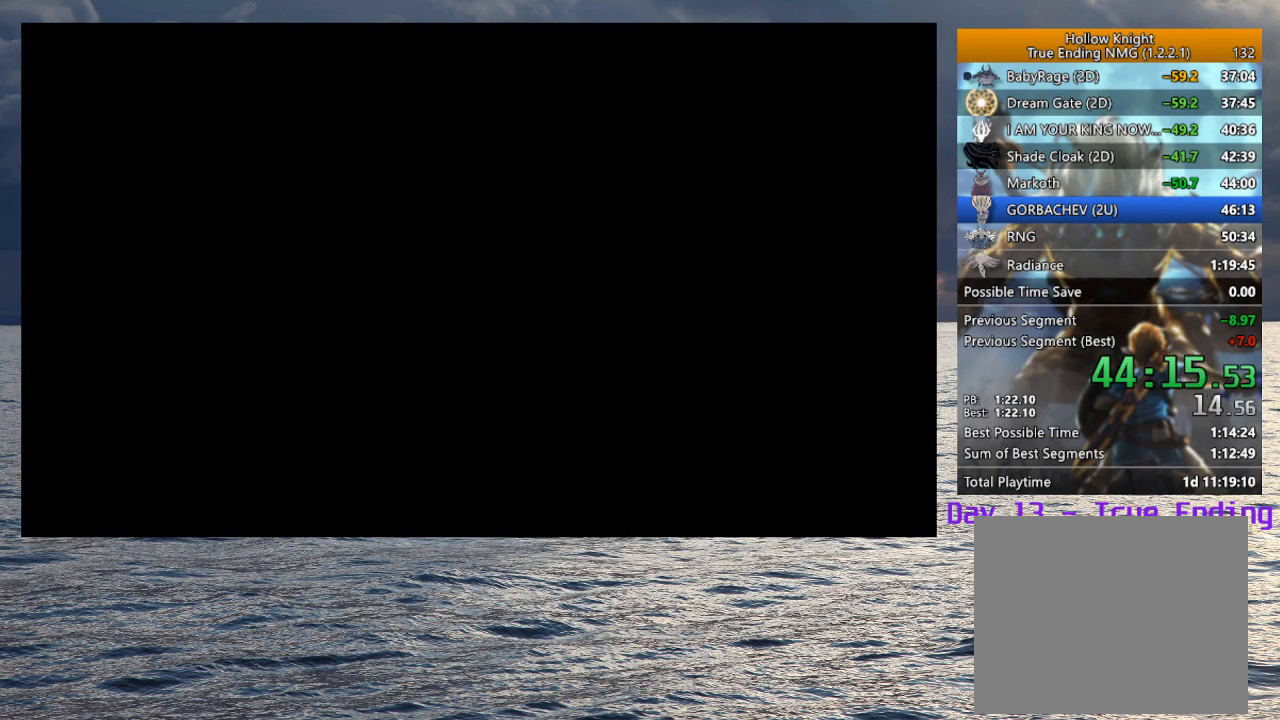
{"buttons": [], "left_stick": "center", "right_stick": "center", "button_events": [[17, "CROSS", "up"], [250, "CROSS", "down"], [300, "CROSS", "up"], [433, "CROSS", "down"], [483, "CROSS", "up"]]}
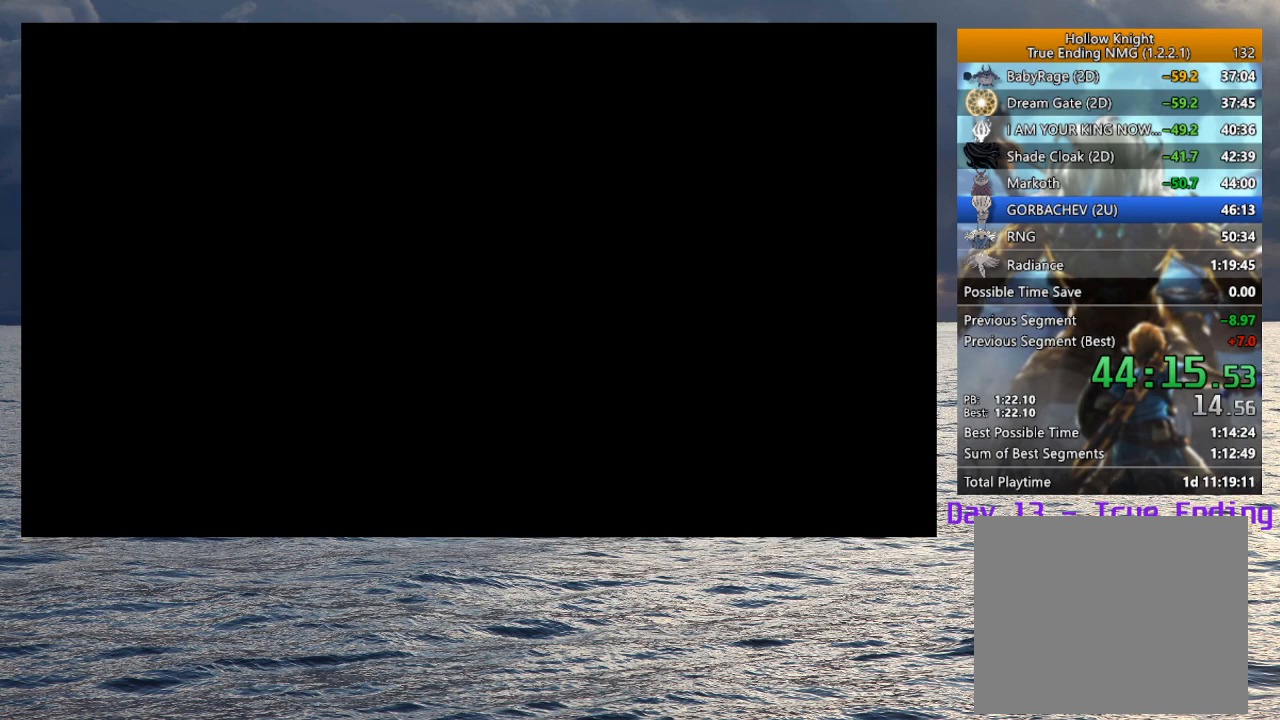
{"buttons": [], "left_stick": "center", "right_stick": "center", "button_events": [[433, "CROSS", "down"], [483, "CROSS", "up"]]}
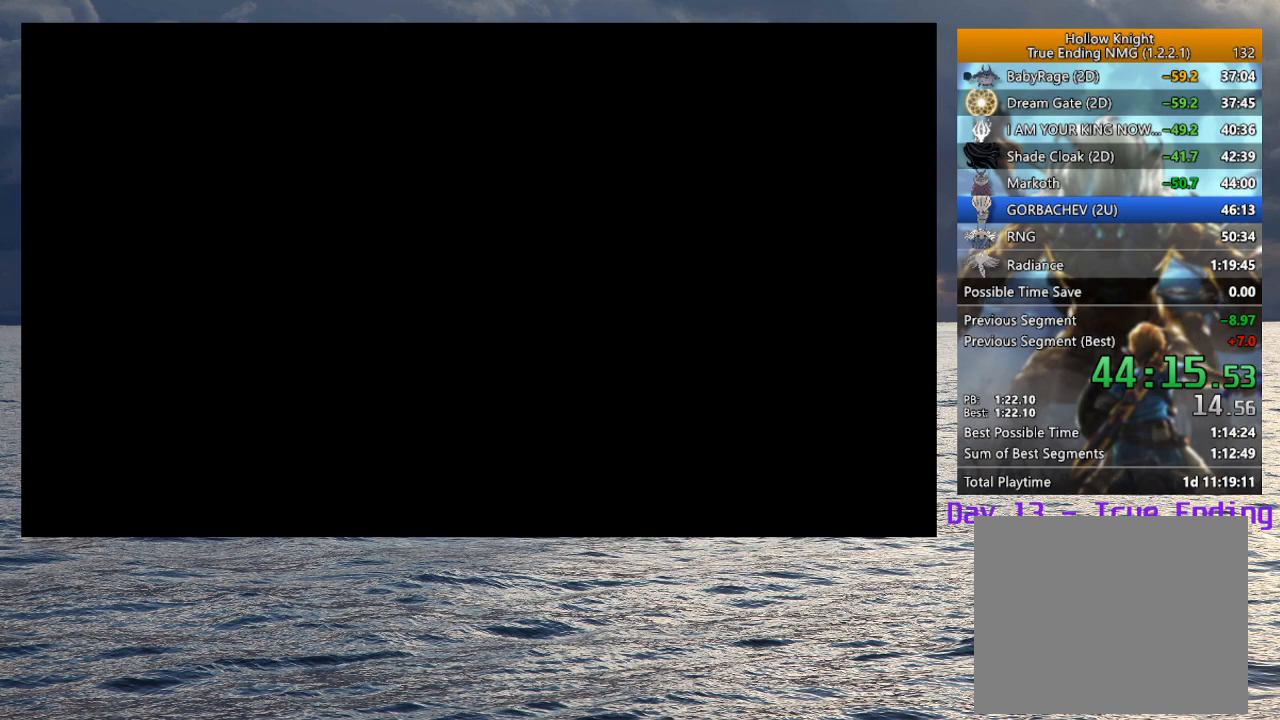
{"buttons": ["CROSS"], "left_stick": "center", "right_stick": "center", "button_events": [[233, "CROSS", "down"], [367, "CROSS", "up"], [417, "CROSS", "down"]]}
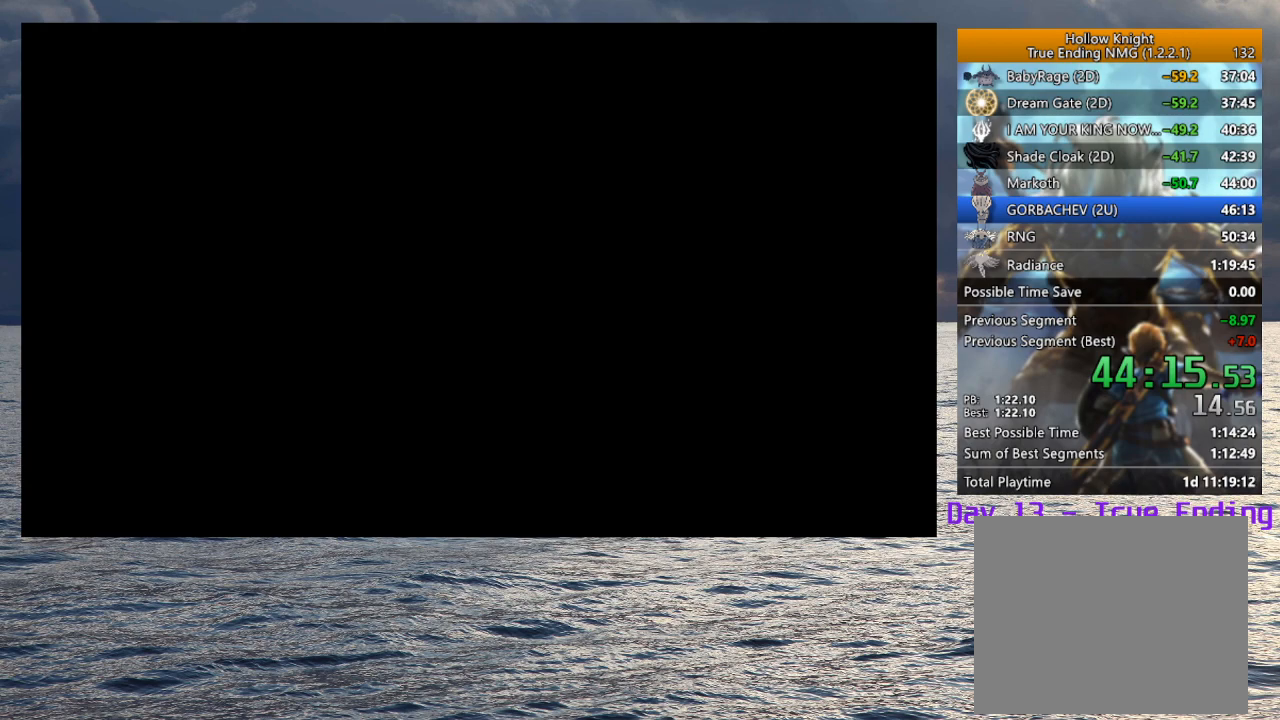
{"buttons": ["CROSS"], "left_stick": "center", "right_stick": "center", "button_events": [[150, "CROSS", "up"], [283, "CROSS", "down"], [333, "CROSS", "up"], [383, "CROSS", "down"]]}
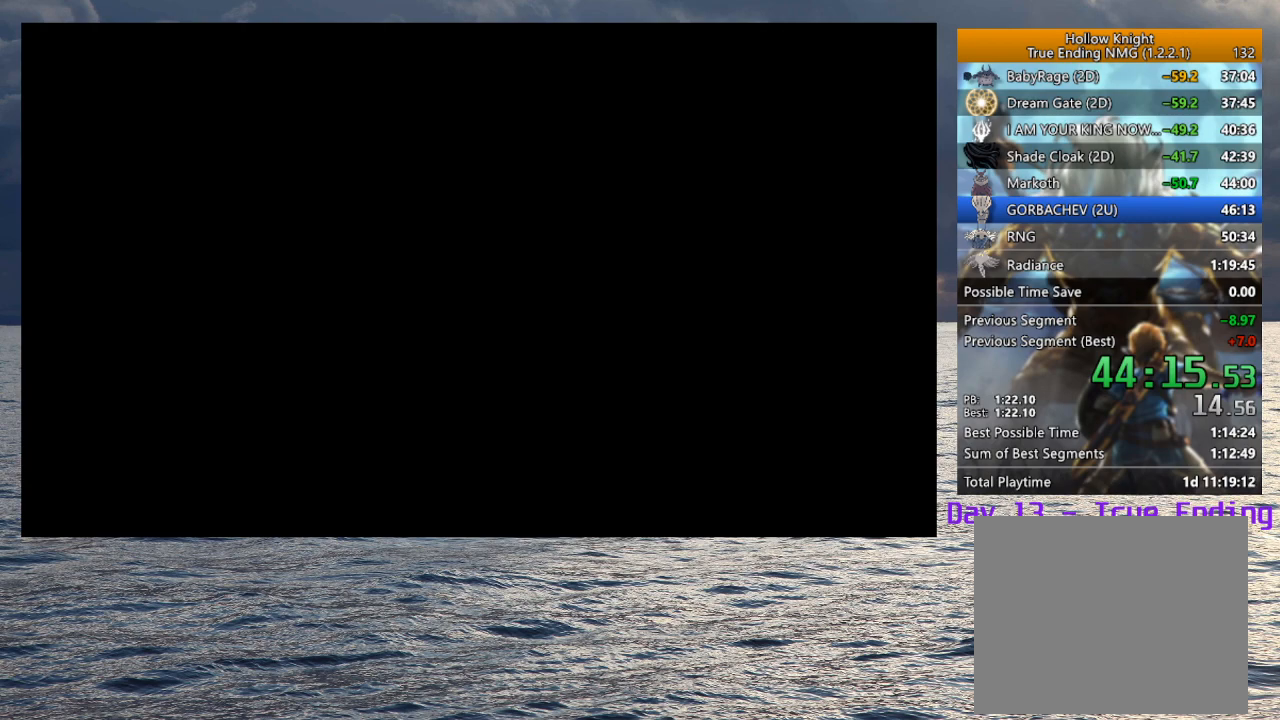
{"buttons": [], "left_stick": "center", "right_stick": "center", "button_events": [[33, "CROSS", "up"], [83, "CROSS", "down"], [283, "CROSS", "up"], [333, "CROSS", "down"], [383, "CROSS", "up"]]}
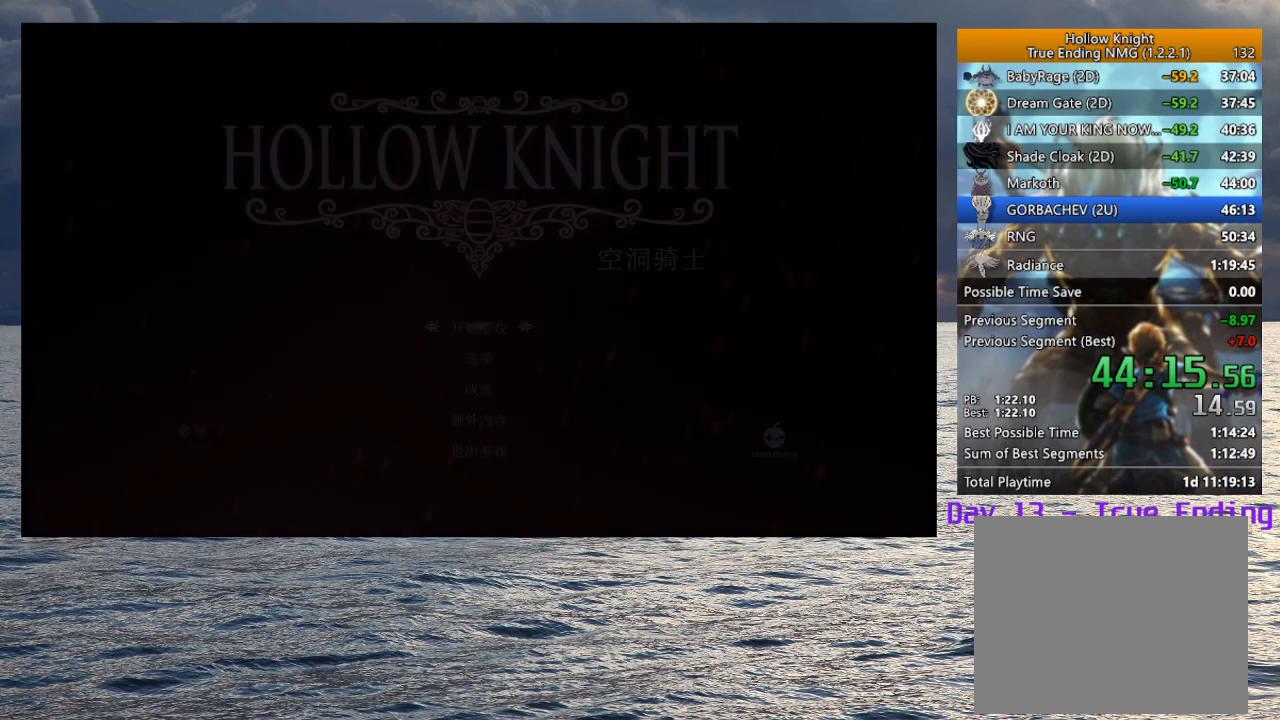
{"buttons": [], "left_stick": "center", "right_stick": "center", "button_events": [[17, "CROSS", "down"], [67, "CROSS", "up"], [117, "CROSS", "down"], [167, "CROSS", "up"], [217, "CROSS", "down"], [267, "CROSS", "up"], [317, "CROSS", "down"], [367, "CROSS", "up"]]}
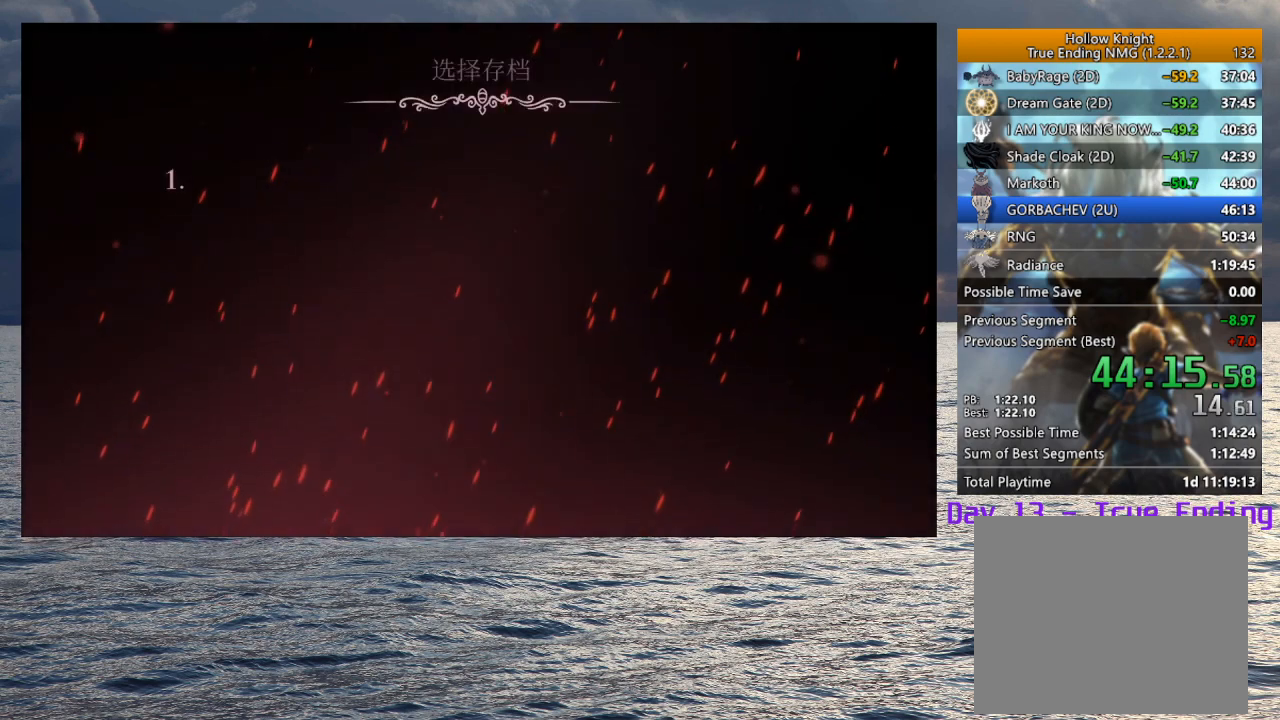
{"buttons": [], "left_stick": "center", "right_stick": "center", "button_events": [[17, "CROSS", "down"], [67, "CROSS", "up"], [200, "CROSS", "down"], [250, "CROSS", "up"], [400, "CROSS", "down"], [450, "CROSS", "up"]]}
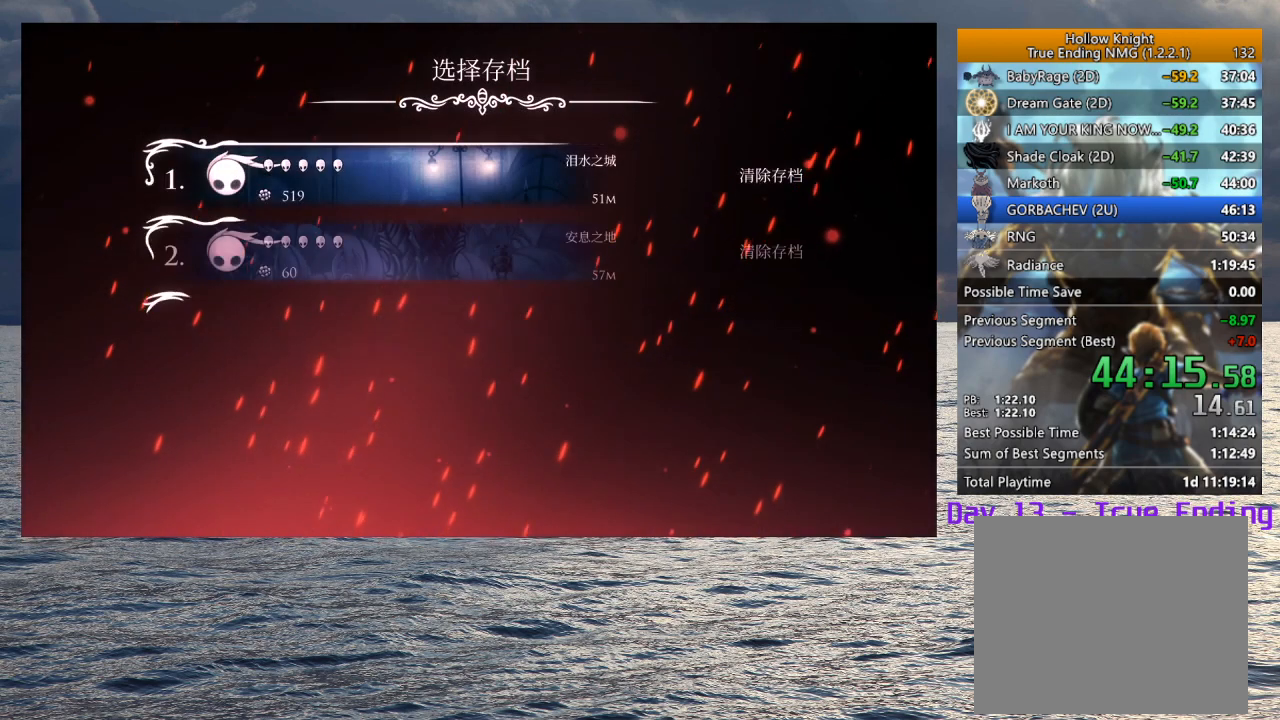
{"buttons": ["CROSS"], "left_stick": "center", "right_stick": "center", "button_events": [[100, "CROSS", "down"], [150, "CROSS", "up"], [200, "CROSS", "down"], [333, "CROSS", "up"], [383, "CROSS", "down"], [433, "CROSS", "up"], [500, "CROSS", "down"]]}
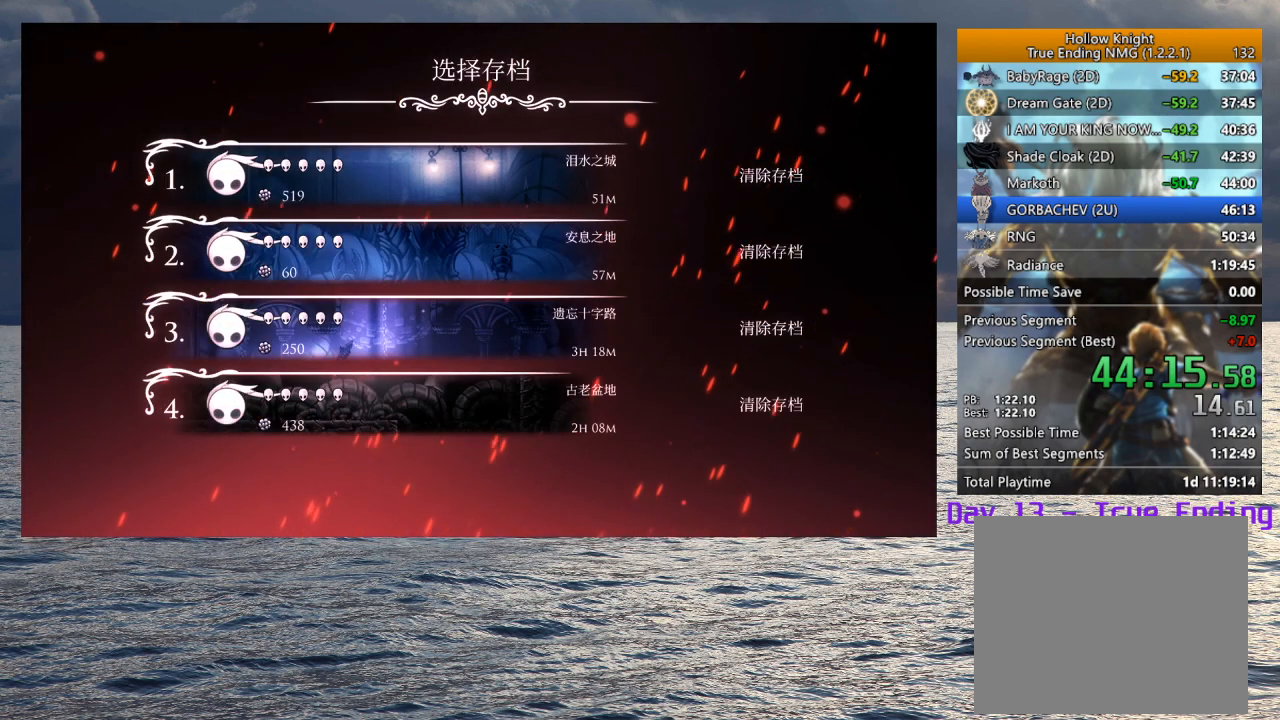
{"buttons": [], "left_stick": "center", "right_stick": "center", "button_events": [[133, "CROSS", "up"], [183, "CROSS", "down"], [233, "CROSS", "up"], [367, "CROSS", "down"], [433, "CROSS", "up"]]}
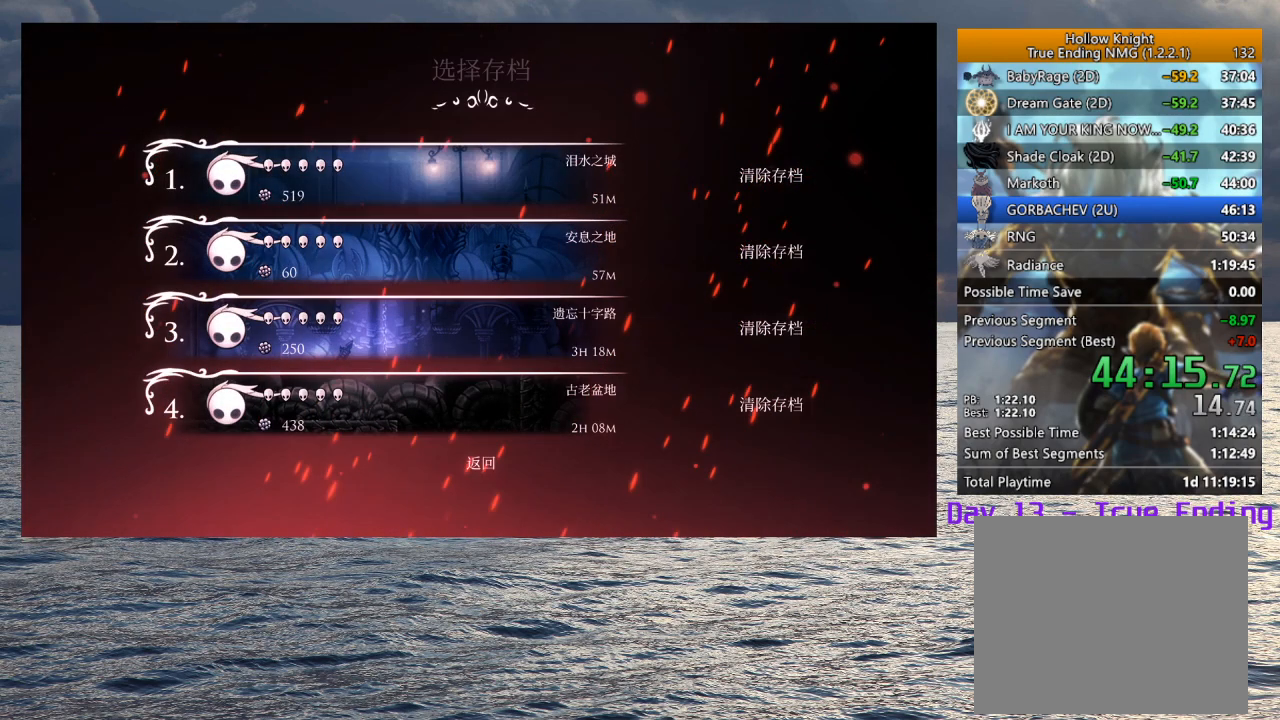
{"buttons": [], "left_stick": "center", "right_stick": "center", "button_events": []}
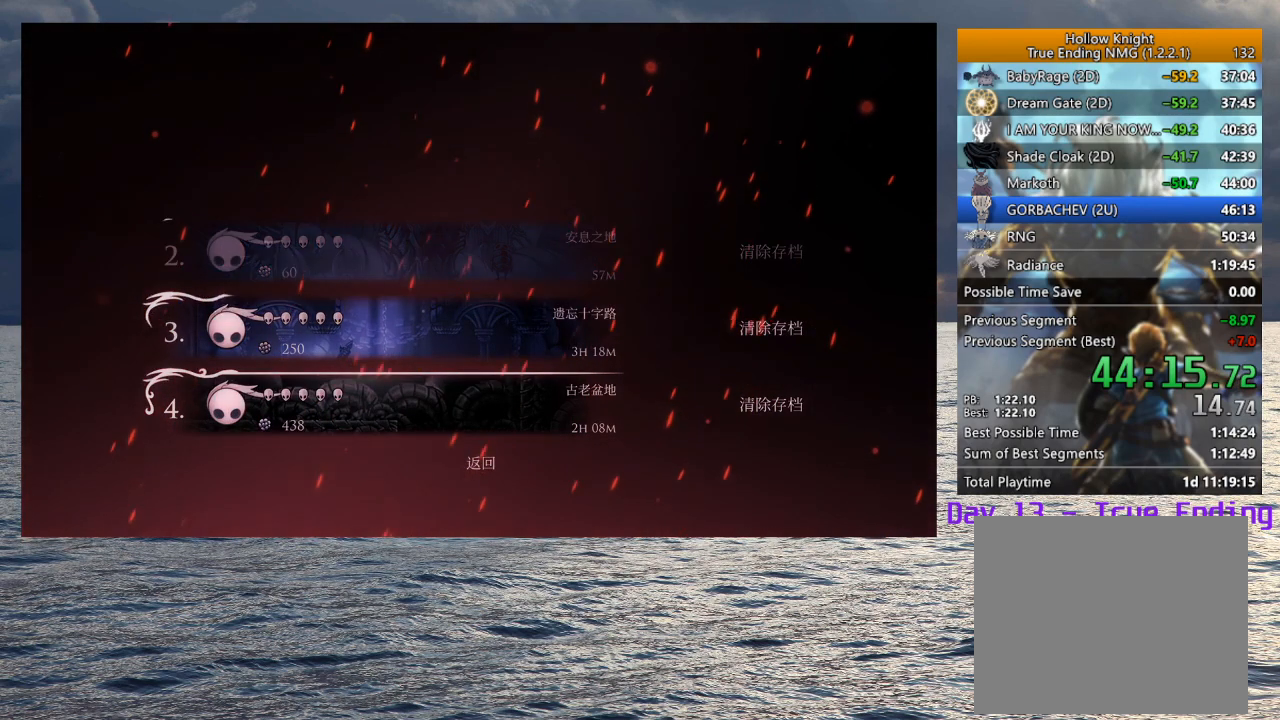
{"buttons": [], "left_stick": "center", "right_stick": "center", "button_events": []}
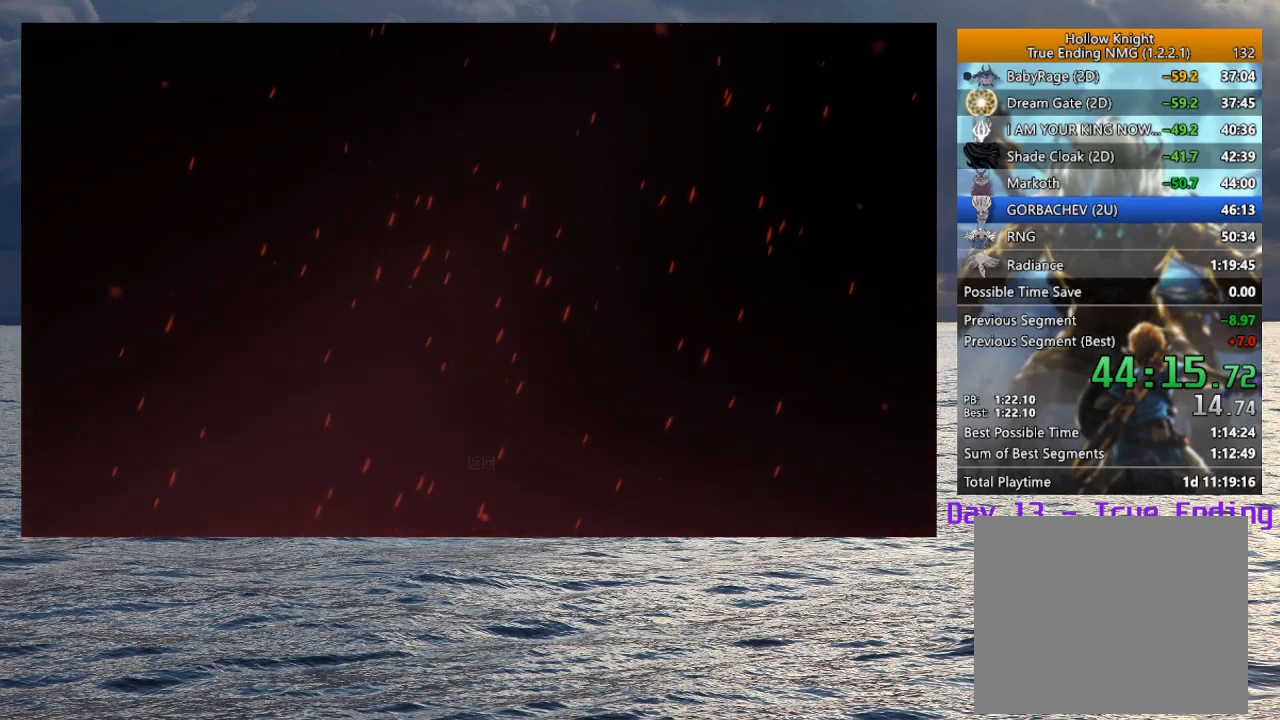
{"buttons": [], "left_stick": "center", "right_stick": "center", "button_events": []}
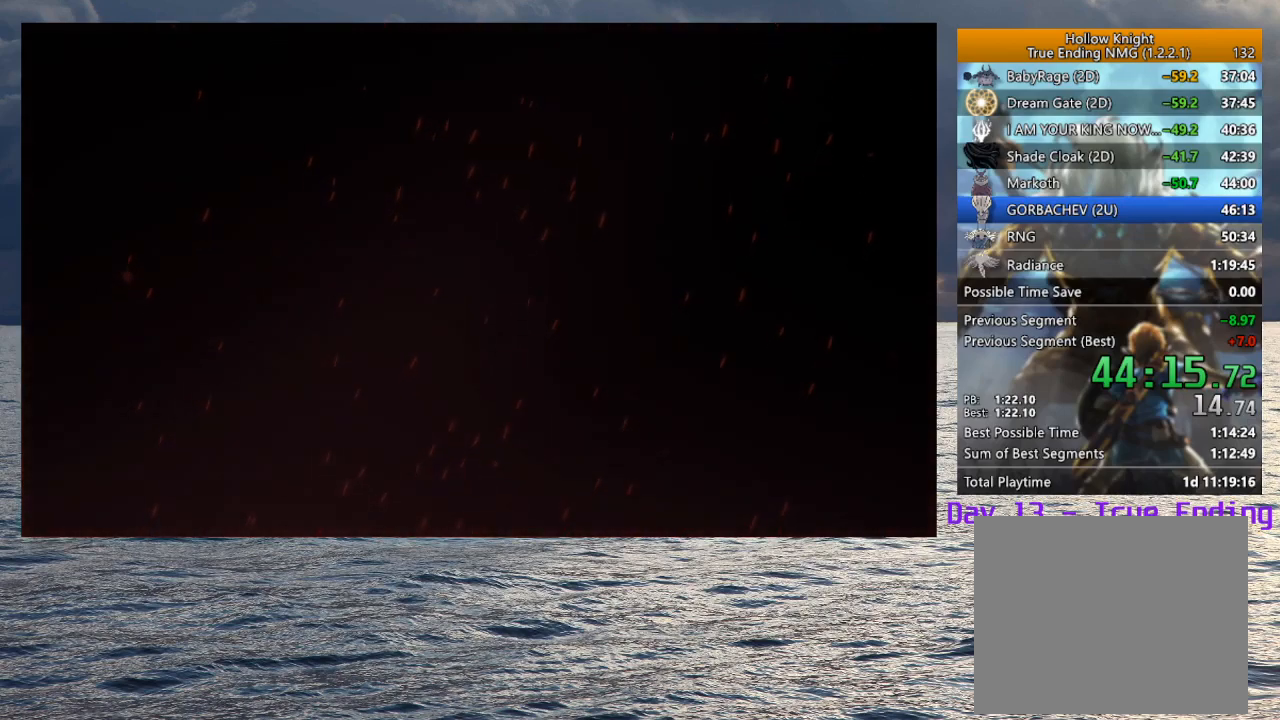
{"buttons": [], "left_stick": "center", "right_stick": "center", "button_events": []}
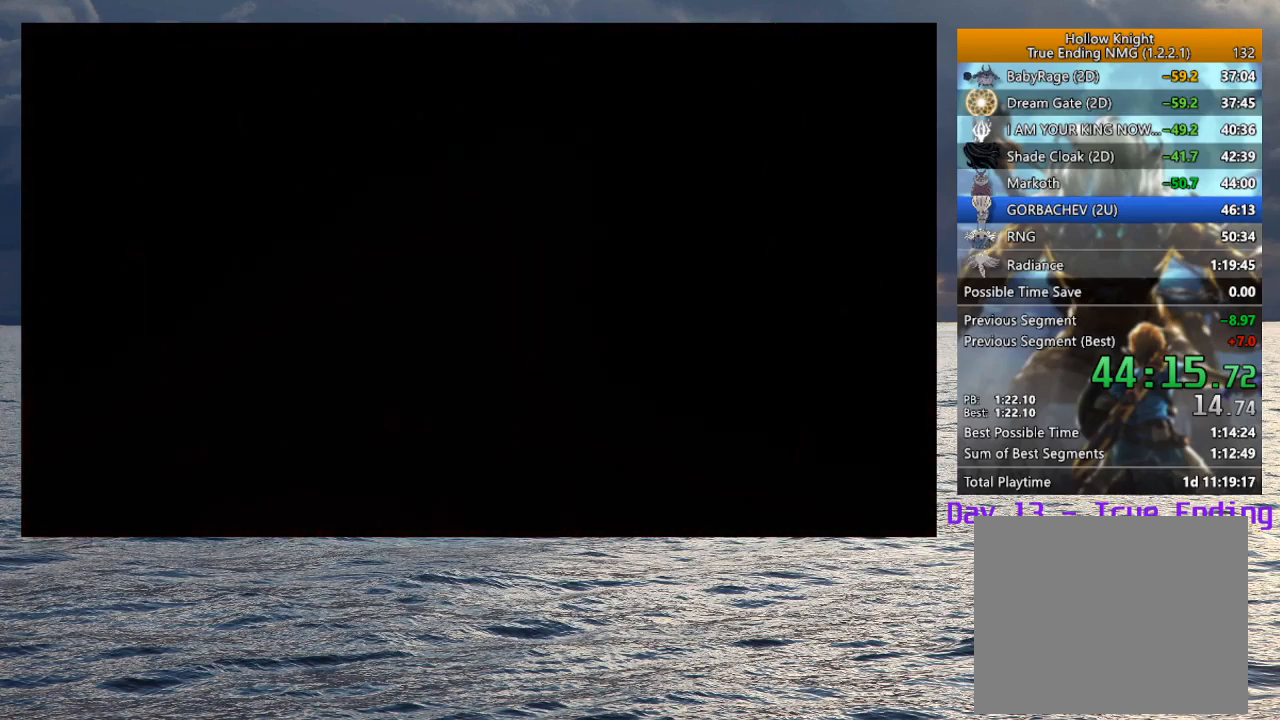
{"buttons": [], "left_stick": "center", "right_stick": "center", "button_events": []}
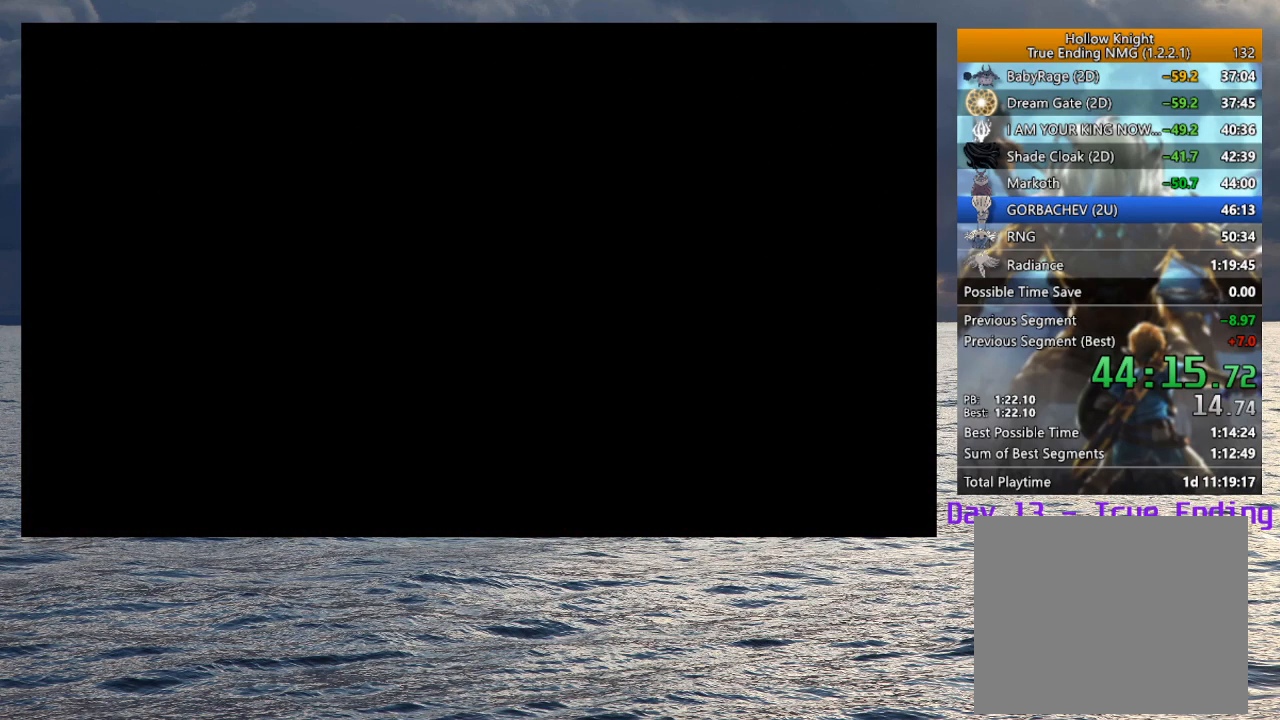
{"buttons": [], "left_stick": "center", "right_stick": "center", "button_events": []}
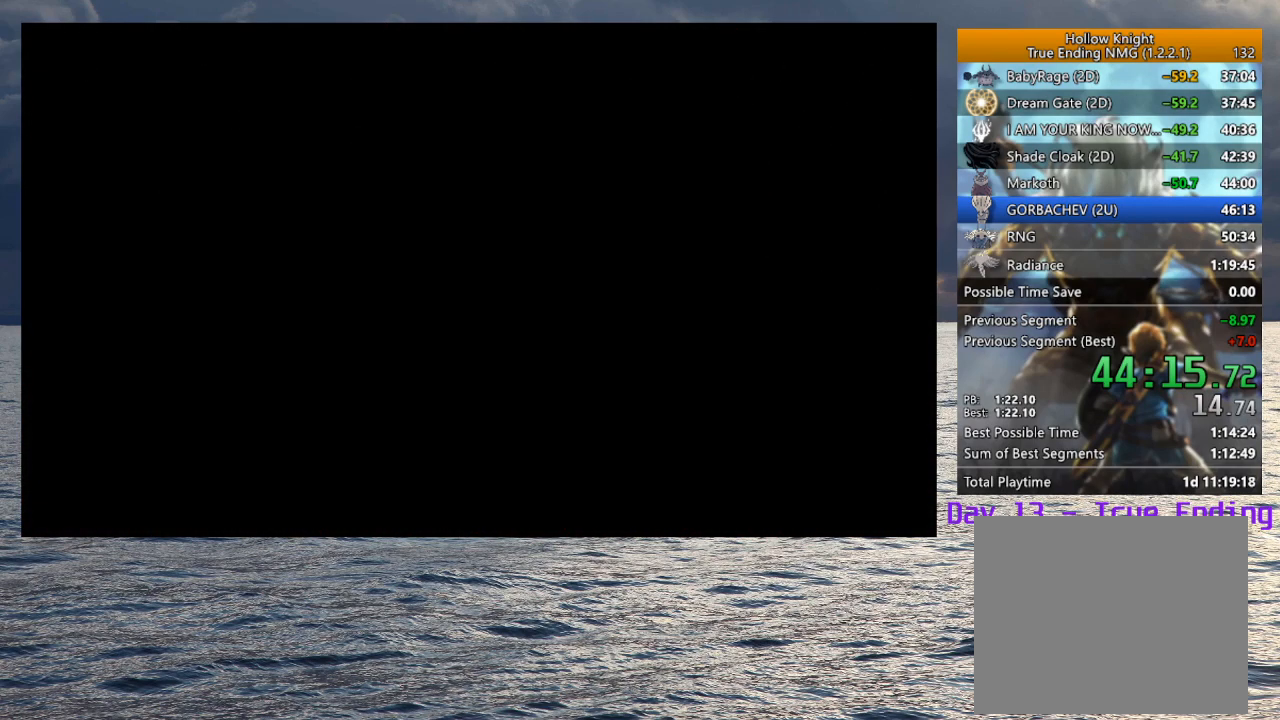
{"buttons": [], "left_stick": "center", "right_stick": "center", "button_events": []}
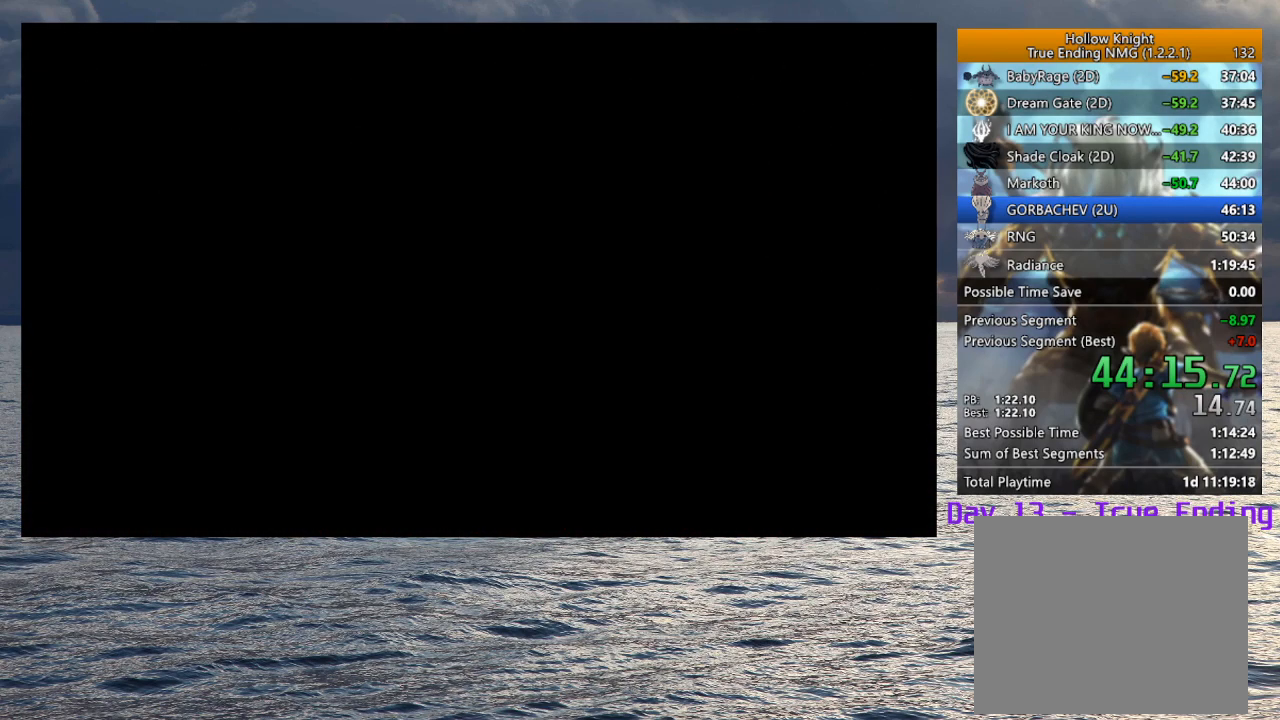
{"buttons": [], "left_stick": "center", "right_stick": "center", "button_events": []}
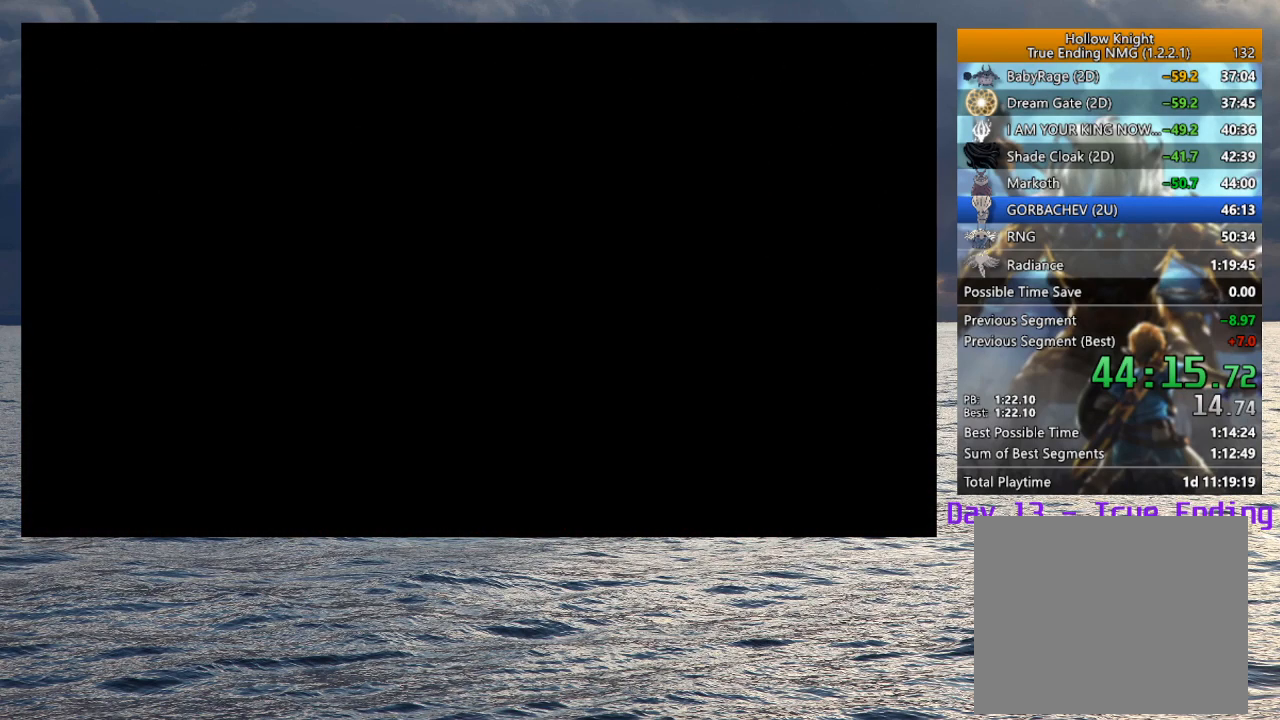
{"buttons": [], "left_stick": "down-right", "right_stick": "center", "button_events": []}
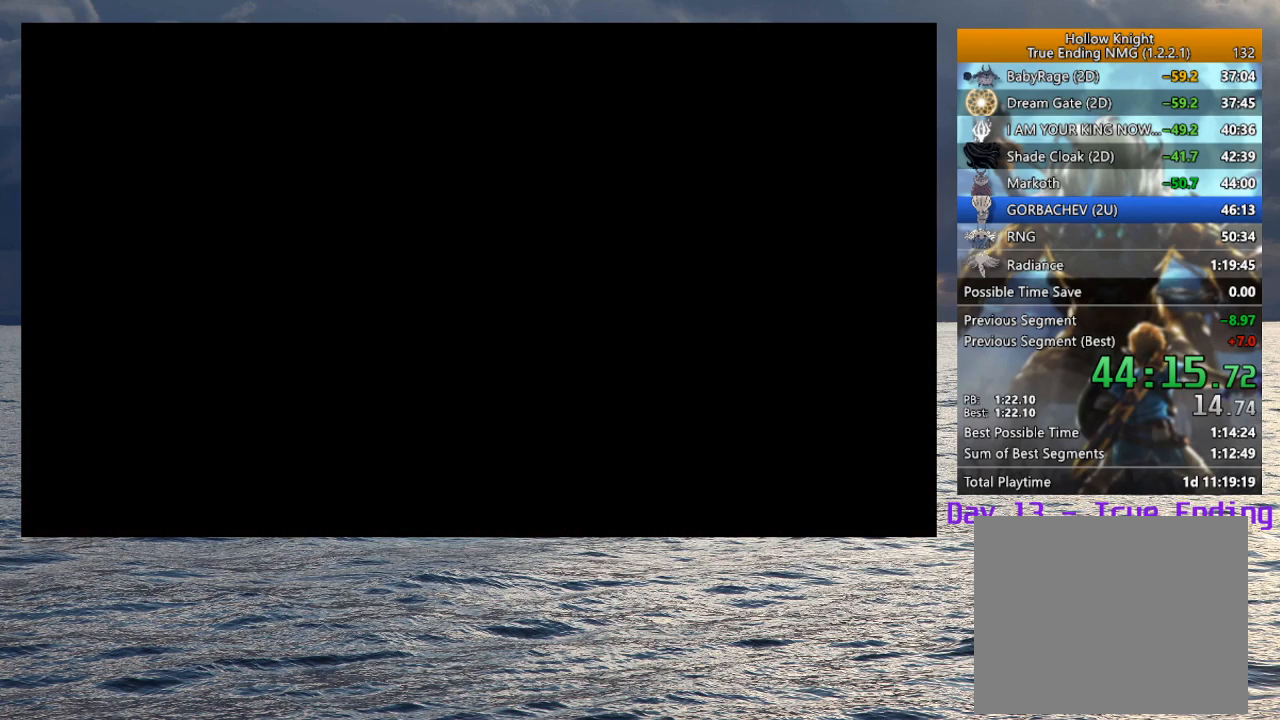
{"buttons": [], "left_stick": "down-right", "right_stick": "center", "button_events": [[17, "SQUARE", "down"], [83, "SQUARE", "up"], [167, "SQUARE", "down"], [217, "SQUARE", "up"], [400, "SQUARE", "down"], [483, "SQUARE", "up"]]}
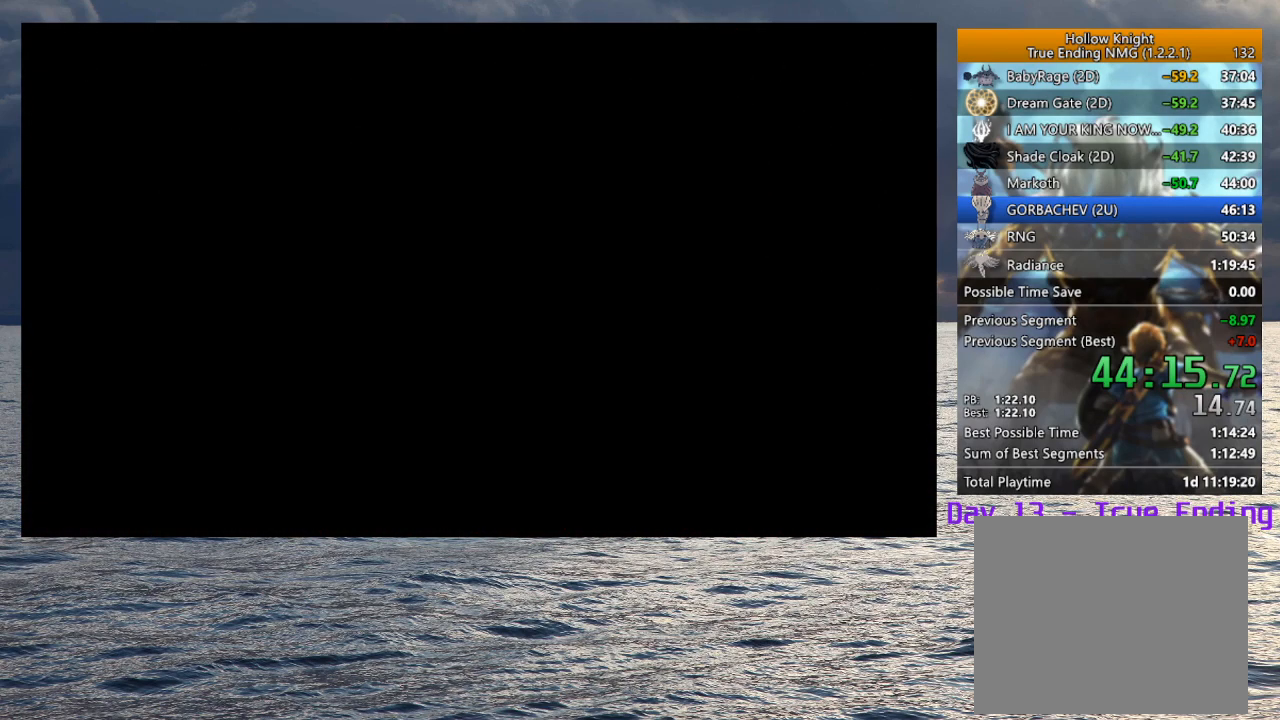
{"buttons": ["CROSS", "SQUARE"], "left_stick": "center", "right_stick": "center", "button_events": [[50, "SQUARE", "down"], [100, "SQUARE", "up"], [167, "CROSS", "down"], [167, "SQUARE", "down"], [233, "CROSS", "up"], [250, "SQUARE", "up"], [317, "CROSS", "down"], [317, "SQUARE", "down"], [367, "CROSS", "up"], [383, "SQUARE", "up"], [467, "CROSS", "down"], [467, "SQUARE", "down"]]}
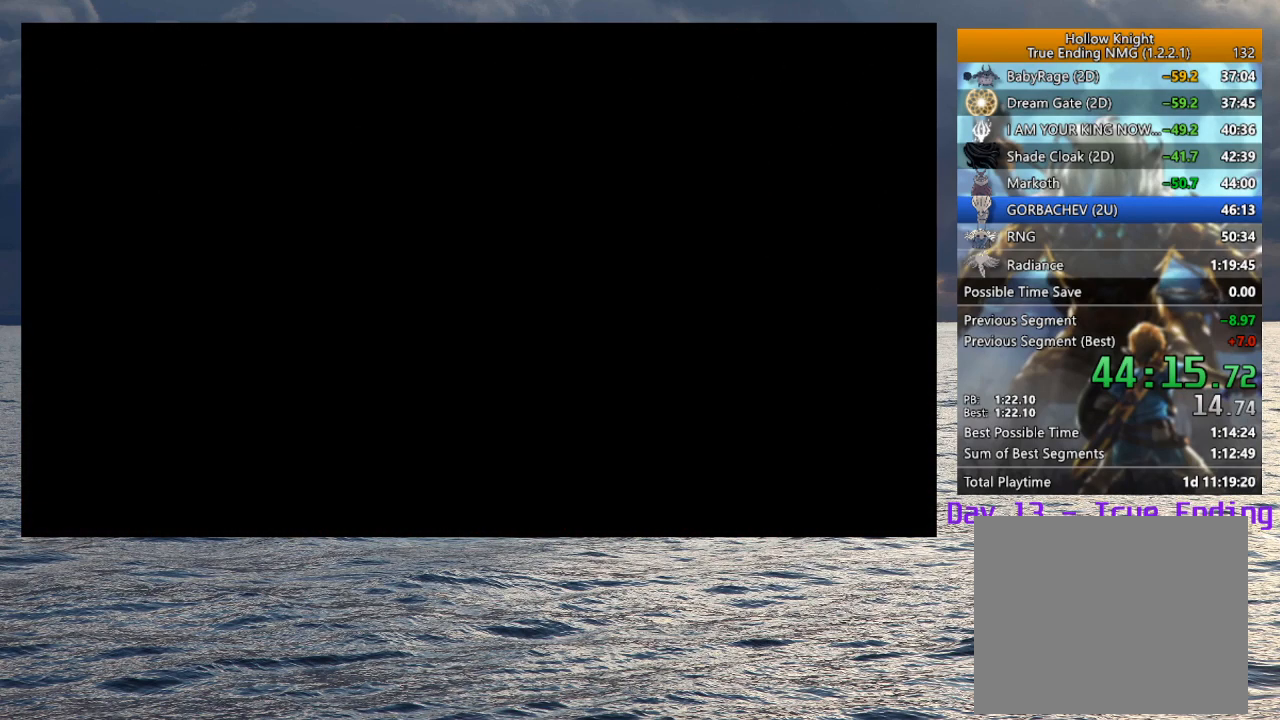
{"buttons": [], "left_stick": "center", "right_stick": "center", "button_events": [[17, "CROSS", "up"], [33, "SQUARE", "up"], [117, "CROSS", "down"], [117, "SQUARE", "down"], [183, "CROSS", "up"], [183, "SQUARE", "up"], [267, "CROSS", "down"], [267, "SQUARE", "down"], [350, "CROSS", "up"], [350, "SQUARE", "up"], [417, "CROSS", "down"], [417, "SQUARE", "down"], [483, "CROSS", "up"], [483, "SQUARE", "up"]]}
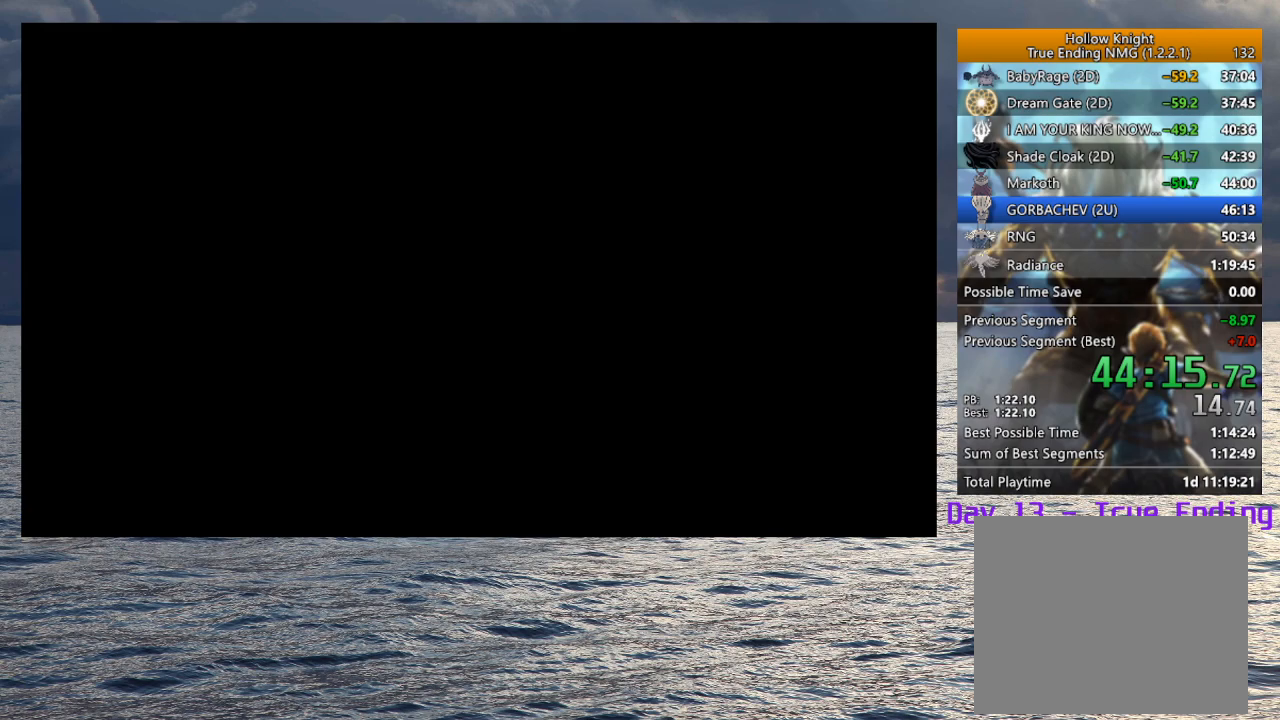
{"buttons": [], "left_stick": "center", "right_stick": "center", "button_events": [[67, "CROSS", "down"], [67, "SQUARE", "down"], [133, "CROSS", "up"], [133, "SQUARE", "up"], [217, "CROSS", "down"], [217, "SQUARE", "down"], [283, "CROSS", "up"], [300, "SQUARE", "up"], [367, "CROSS", "down"], [367, "SQUARE", "down"], [450, "CROSS", "up"], [450, "SQUARE", "up"]]}
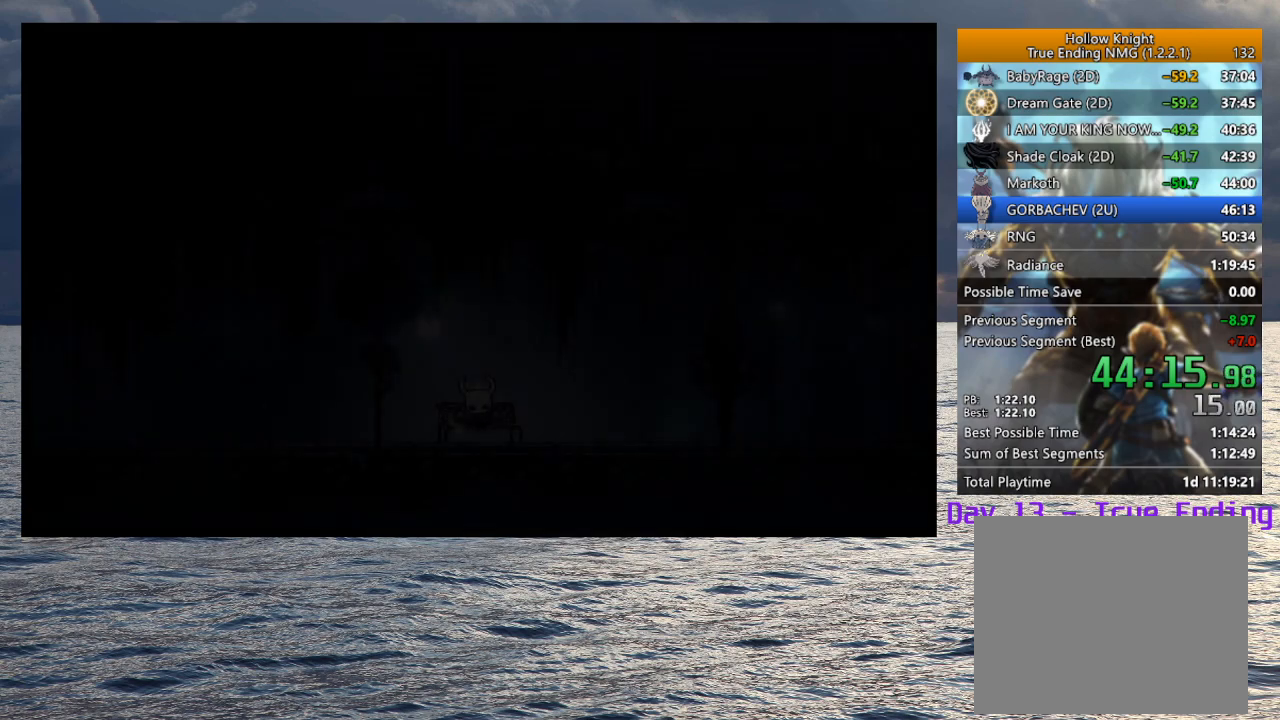
{"buttons": ["CROSS", "SQUARE"], "left_stick": "down", "right_stick": "center", "button_events": [[17, "CROSS", "down"], [17, "SQUARE", "down"], [100, "CROSS", "up"], [100, "SQUARE", "up"], [183, "CROSS", "down"], [183, "SQUARE", "down"], [267, "CROSS", "up"], [267, "SQUARE", "up"], [333, "CROSS", "down"], [333, "SQUARE", "down"], [417, "CROSS", "up"], [417, "SQUARE", "up"], [500, "CROSS", "down"], [500, "SQUARE", "down"]]}
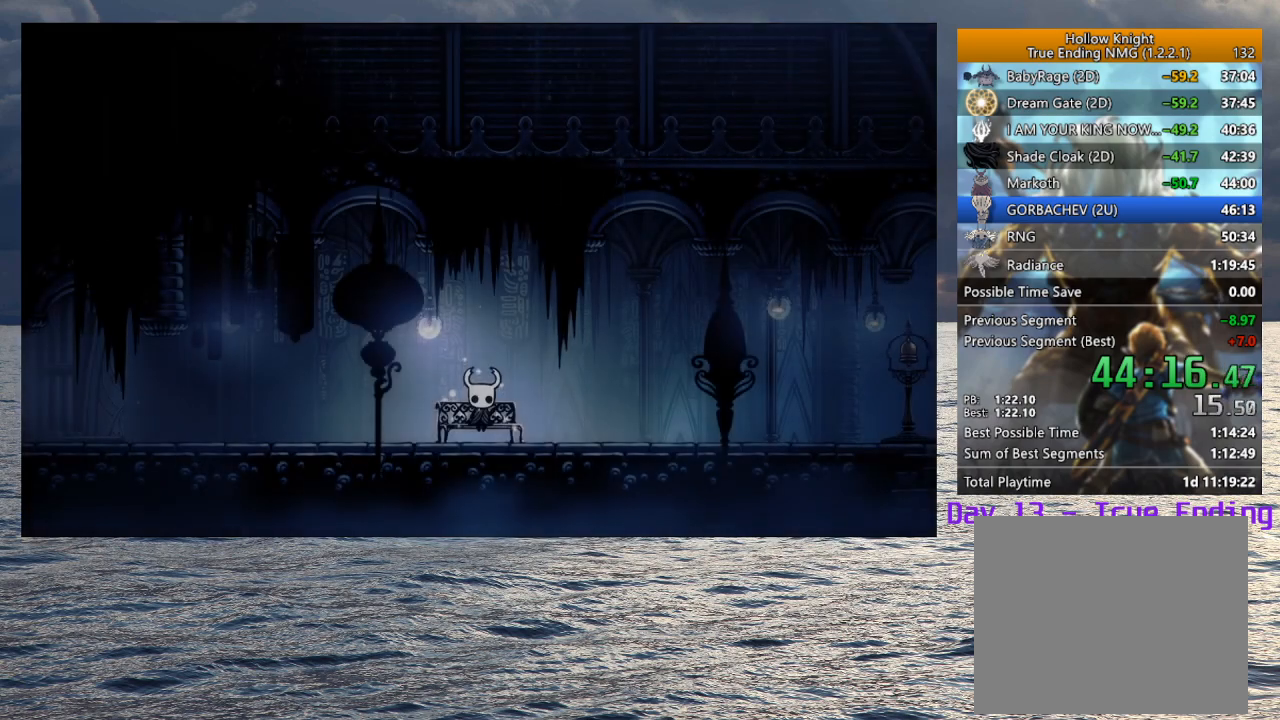
{"buttons": ["CROSS", "SQUARE"], "left_stick": "down", "right_stick": "center", "button_events": [[67, "SQUARE", "up"], [83, "CROSS", "up"], [150, "CROSS", "down"], [150, "SQUARE", "down"], [233, "CROSS", "up"], [250, "SQUARE", "up"], [317, "CROSS", "down"], [317, "SQUARE", "down"], [383, "CROSS", "up"], [383, "SQUARE", "up"], [467, "CROSS", "down"], [467, "SQUARE", "down"]]}
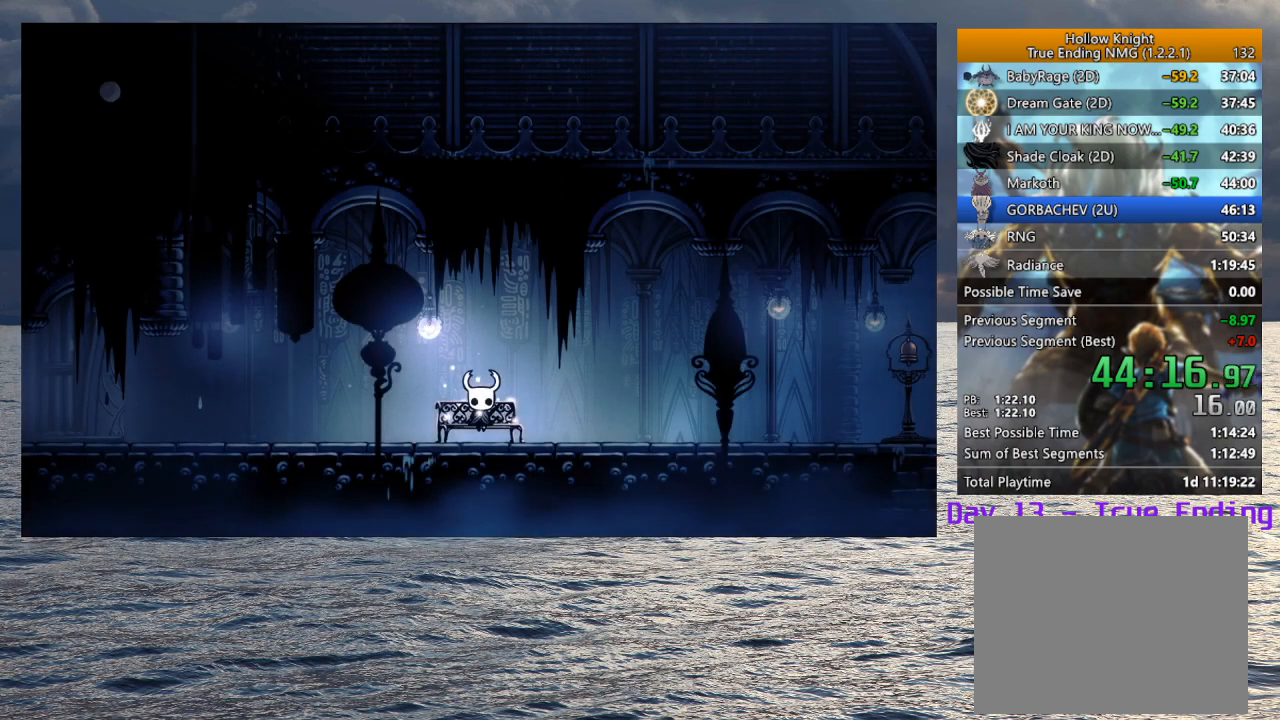
{"buttons": [], "left_stick": "right", "right_stick": "center", "button_events": [[33, "CROSS", "up"], [50, "SQUARE", "up"], [117, "CROSS", "down"], [117, "SQUARE", "down"], [183, "CROSS", "up"], [200, "SQUARE", "up"], [267, "SQUARE", "down"], [283, "CROSS", "down"], [333, "CROSS", "up"], [350, "SQUARE", "up"]]}
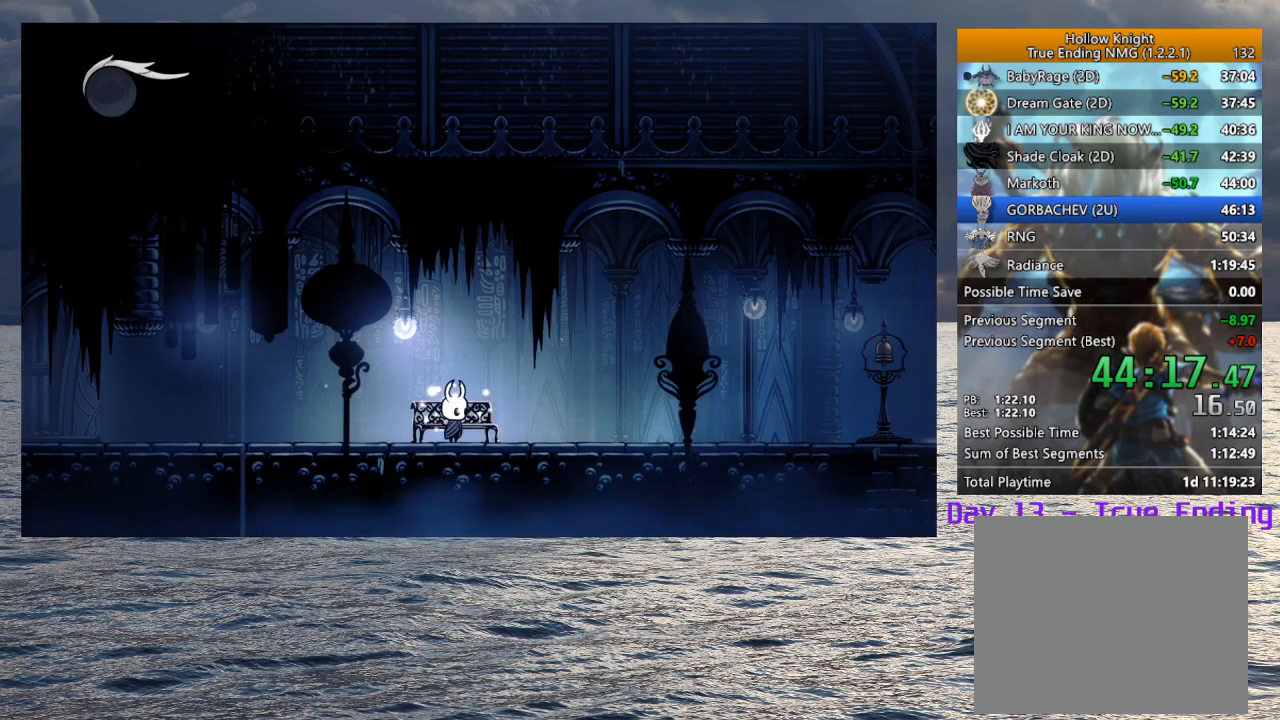
{"buttons": ["R2"], "left_stick": "right", "right_stick": "center", "button_events": [[67, "R2", "down"], [183, "R2", "up"], [267, "R2", "down"], [383, "R2", "up"], [450, "R2", "down"]]}
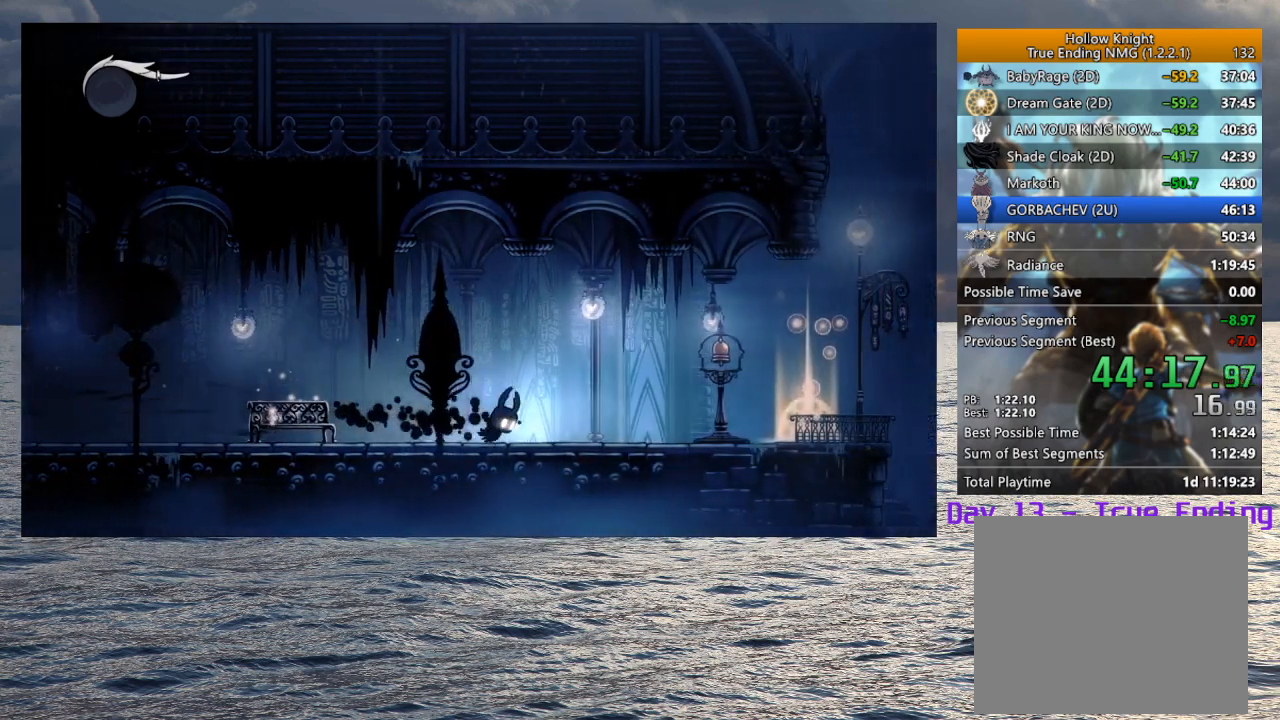
{"buttons": [], "left_stick": "right", "right_stick": "center", "button_events": [[67, "R2", "up"], [133, "R2", "down"], [250, "R2", "up"], [317, "R2", "down"], [433, "R2", "up"]]}
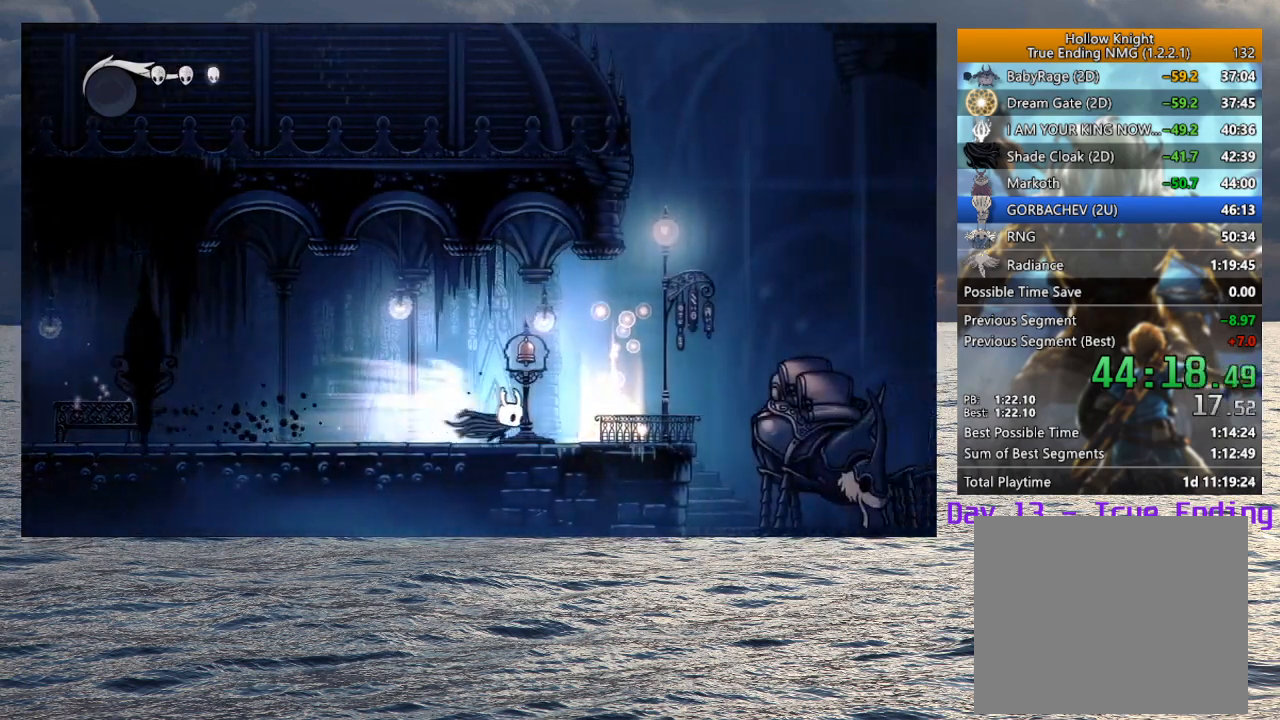
{"buttons": [], "left_stick": "center", "right_stick": "center", "button_events": []}